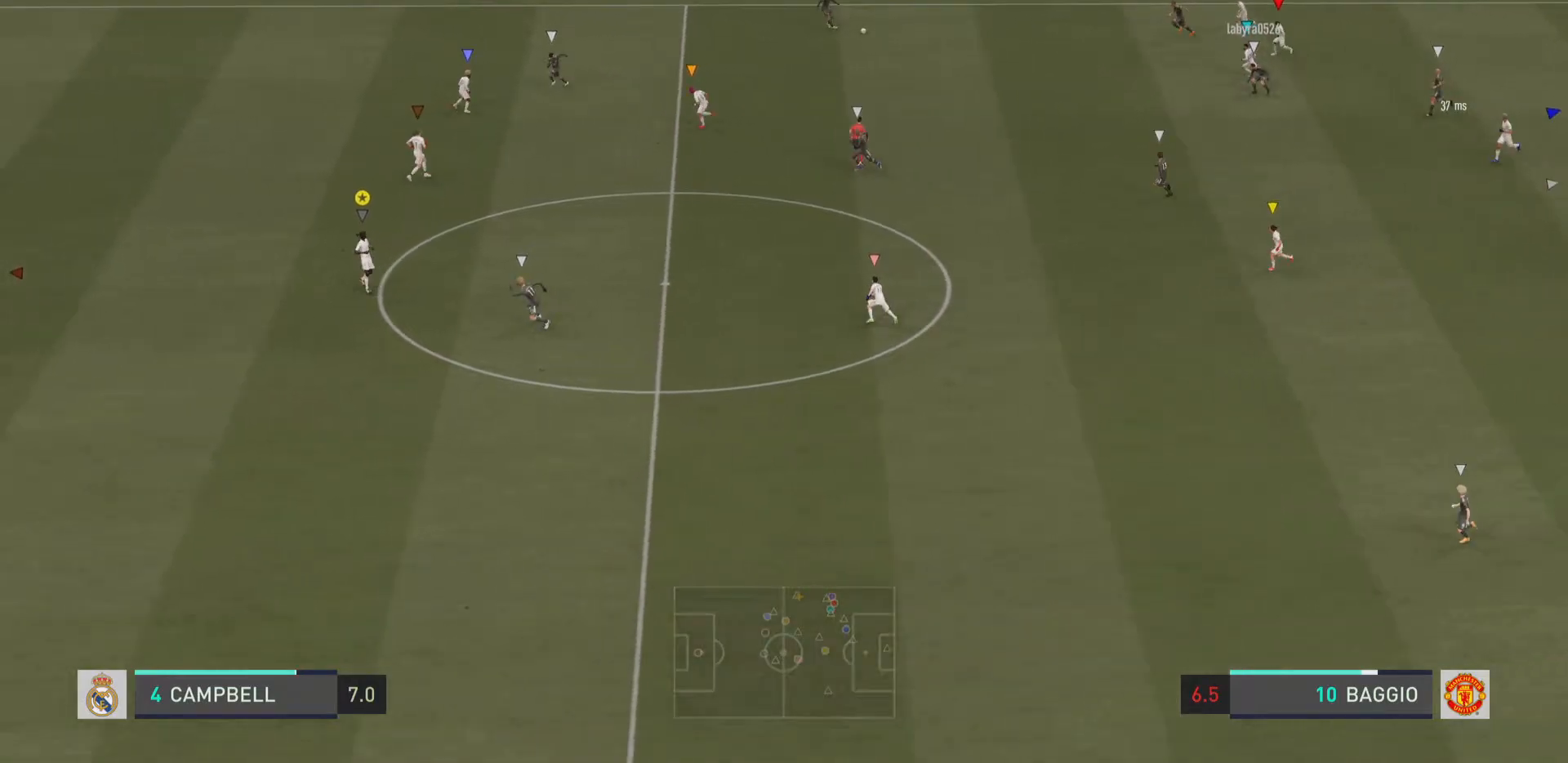
Gameplay with a controller (PlayStation layout); each line is a JSON object with the inputs held at the frame after it. "events" lists button and stick changes between this image and that frame as [ms after this image, input, new state], when the widget could be followed in between. Not read: L1 L3 R3.
{"buttons": ["L2"], "left_stick": "left", "right_stick": "center"}
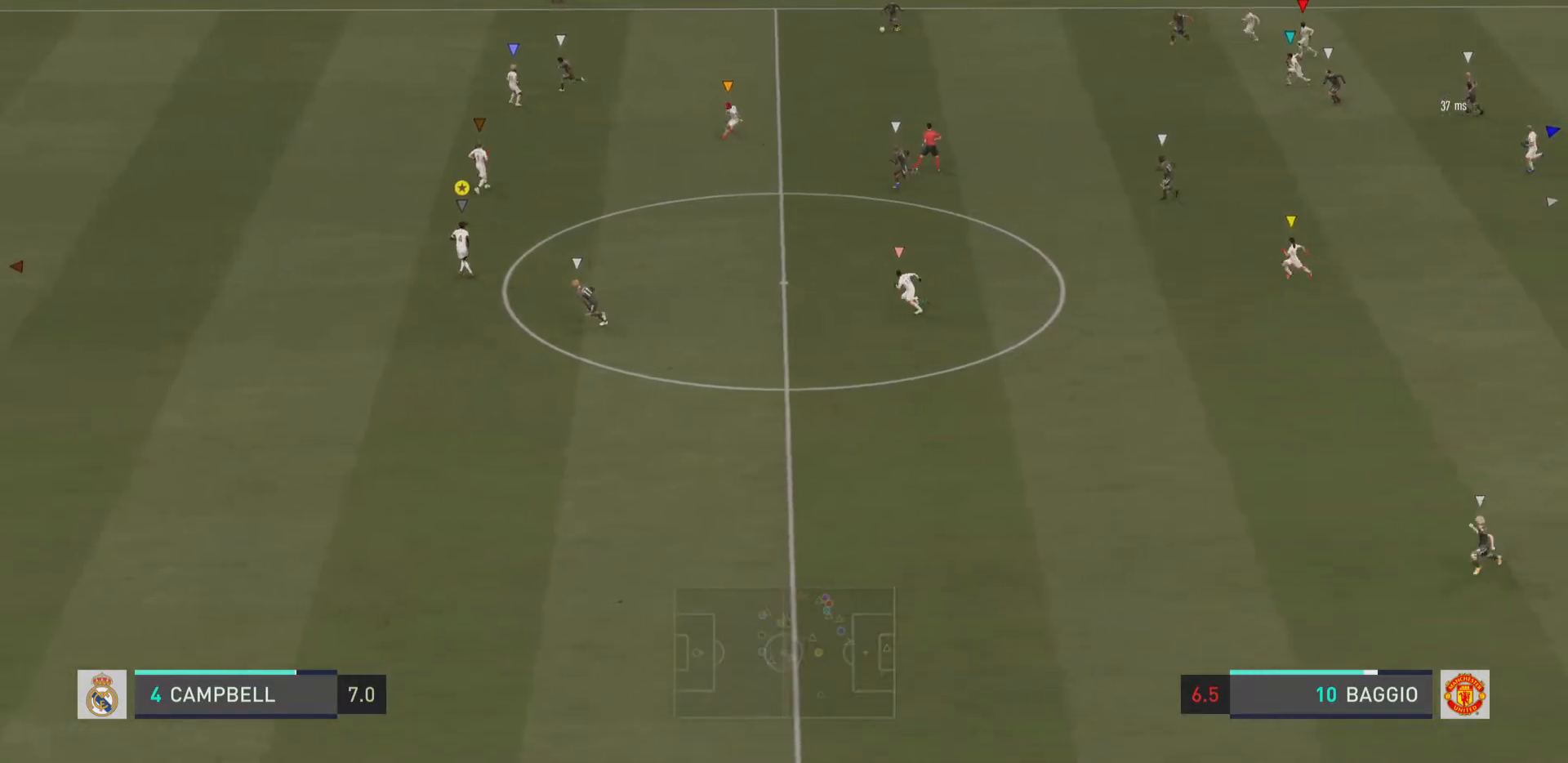
{"buttons": ["R2"], "left_stick": "left", "right_stick": "center", "events": [[234, "L2", "up"], [434, "R2", "down"]]}
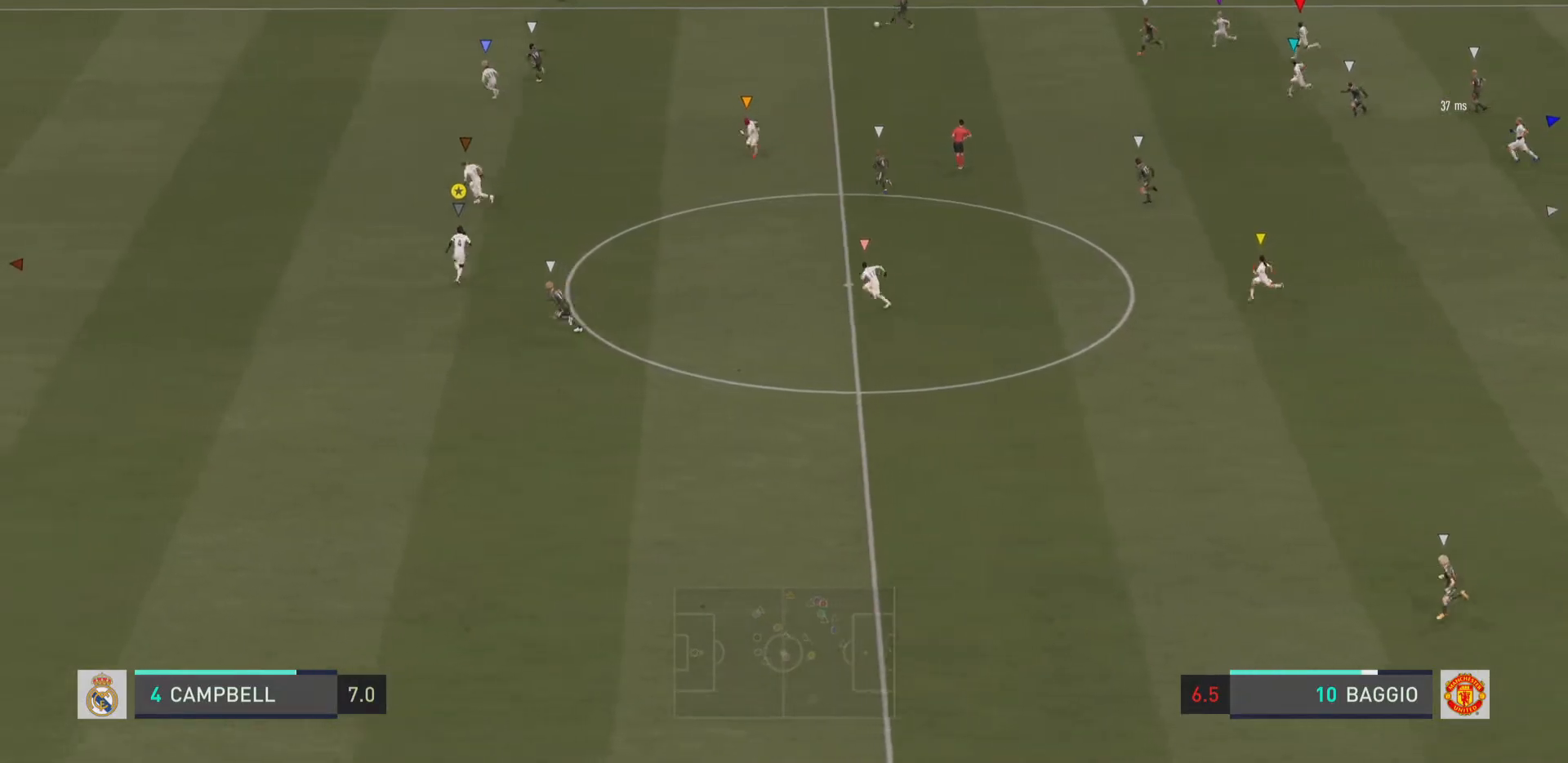
{"buttons": ["R2"], "left_stick": "left", "right_stick": "center", "events": []}
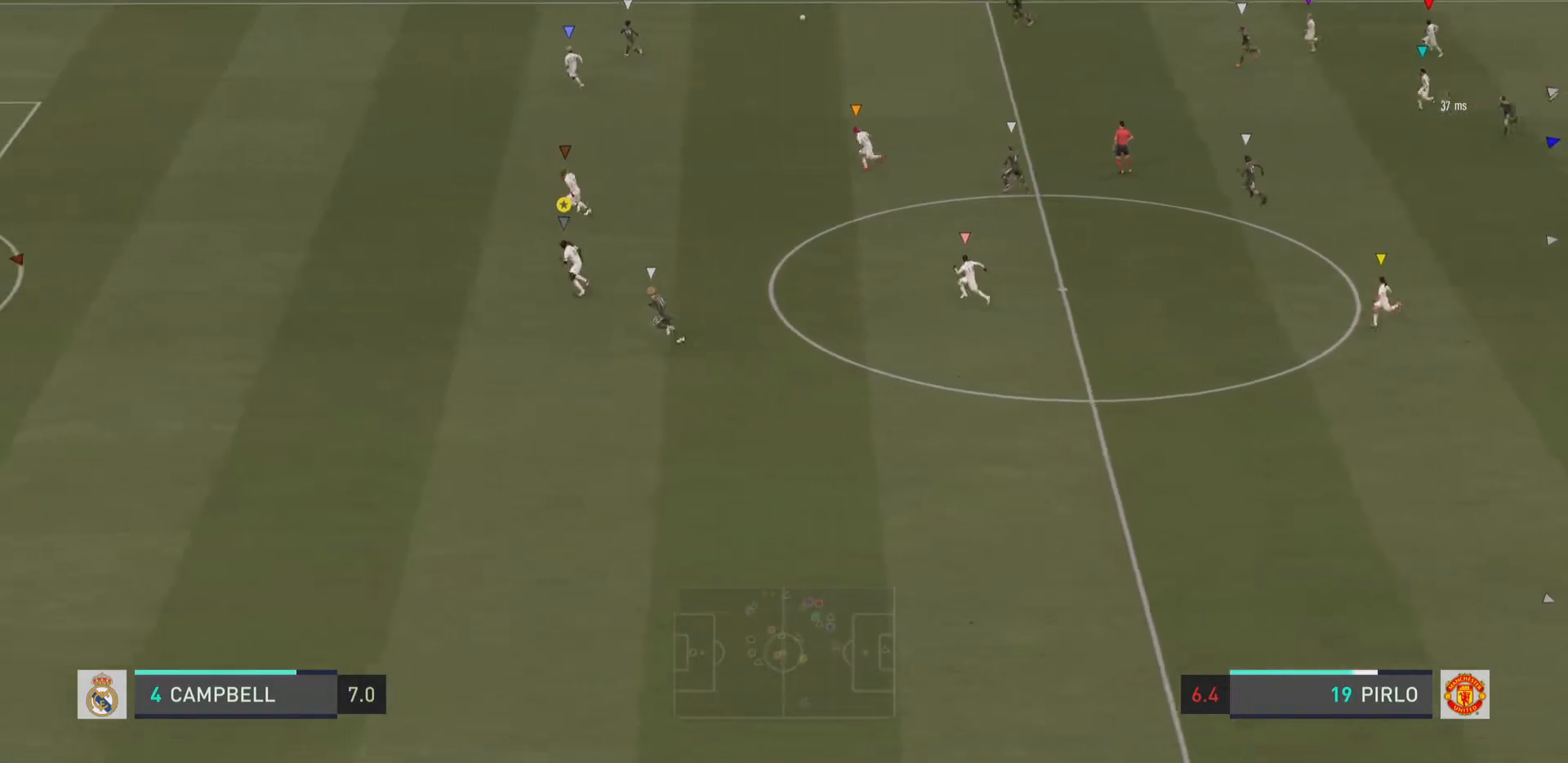
{"buttons": ["R2"], "left_stick": "left", "right_stick": "center", "events": []}
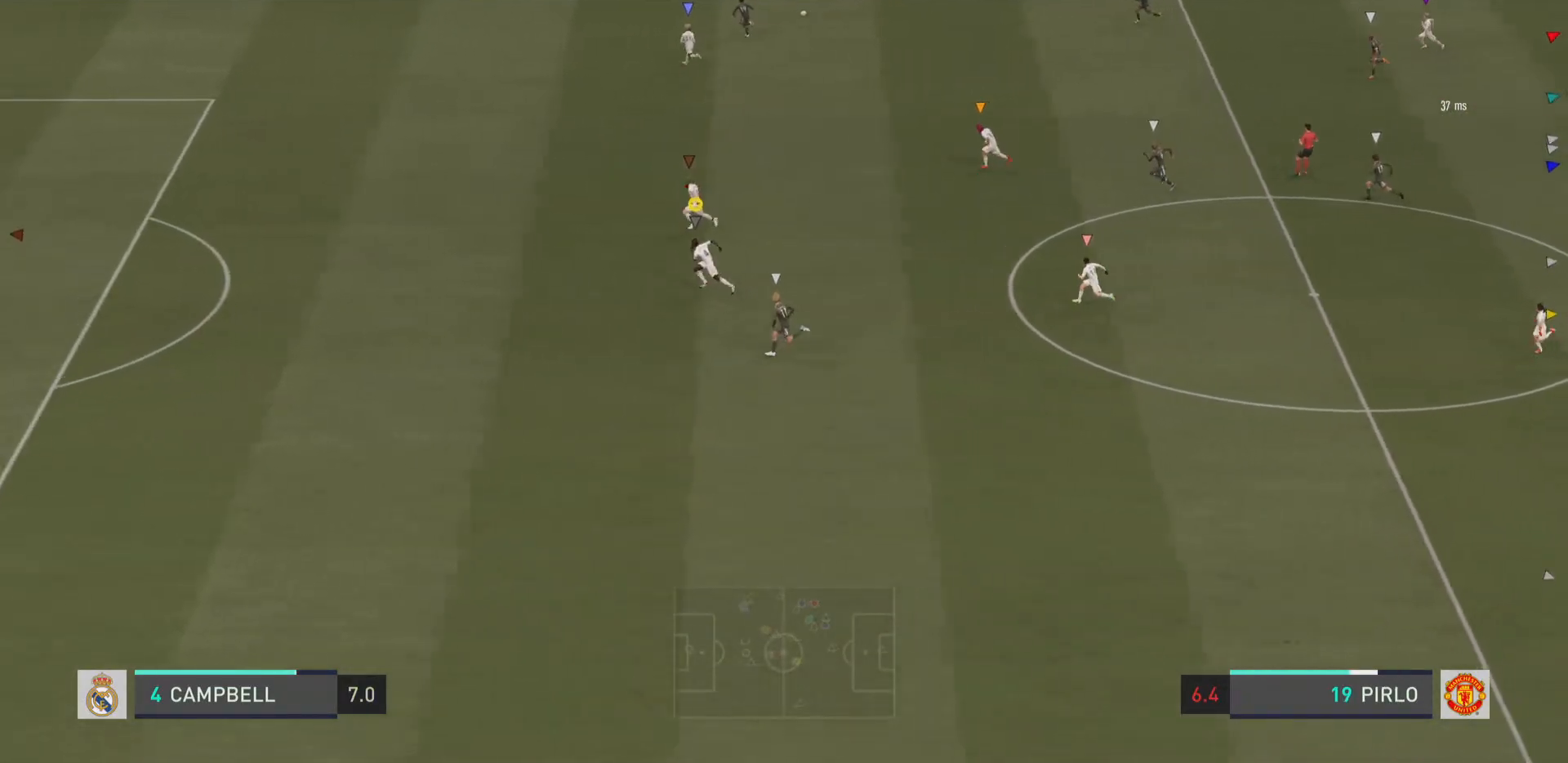
{"buttons": ["R2"], "left_stick": "left", "right_stick": "center", "events": []}
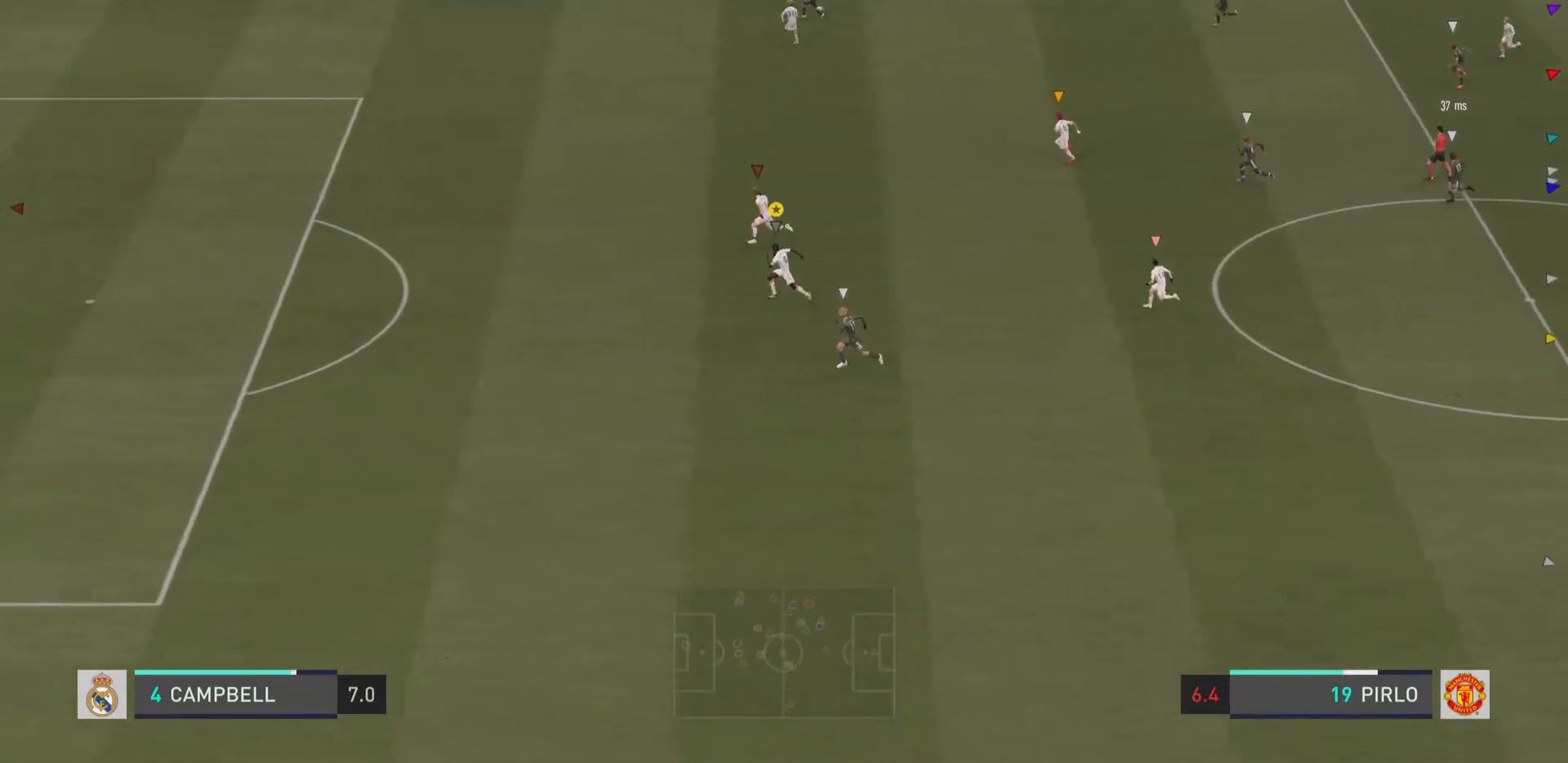
{"buttons": ["R2"], "left_stick": "left", "right_stick": "center", "events": []}
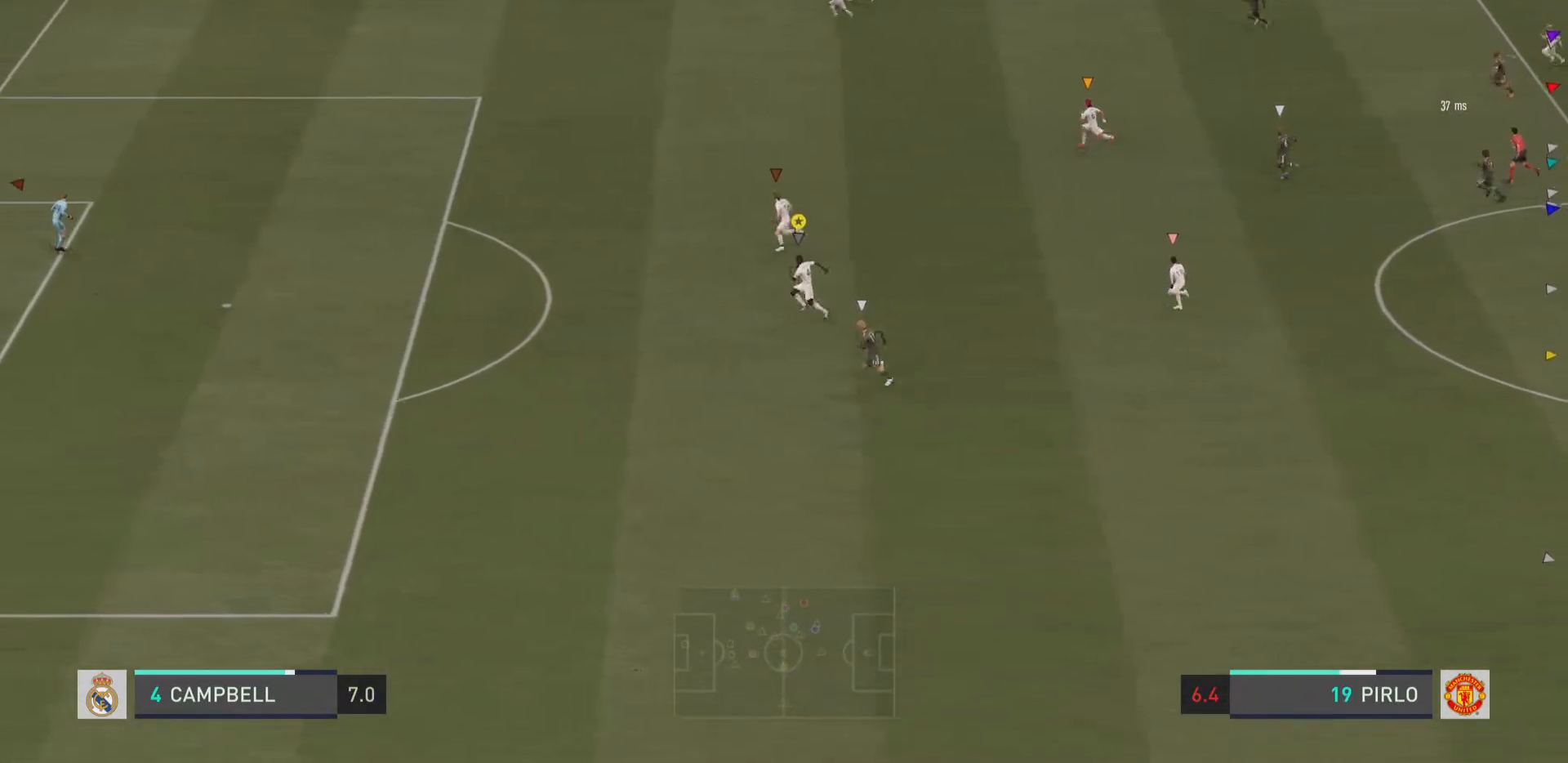
{"buttons": [], "left_stick": "left", "right_stick": "center", "events": [[117, "R2", "up"]]}
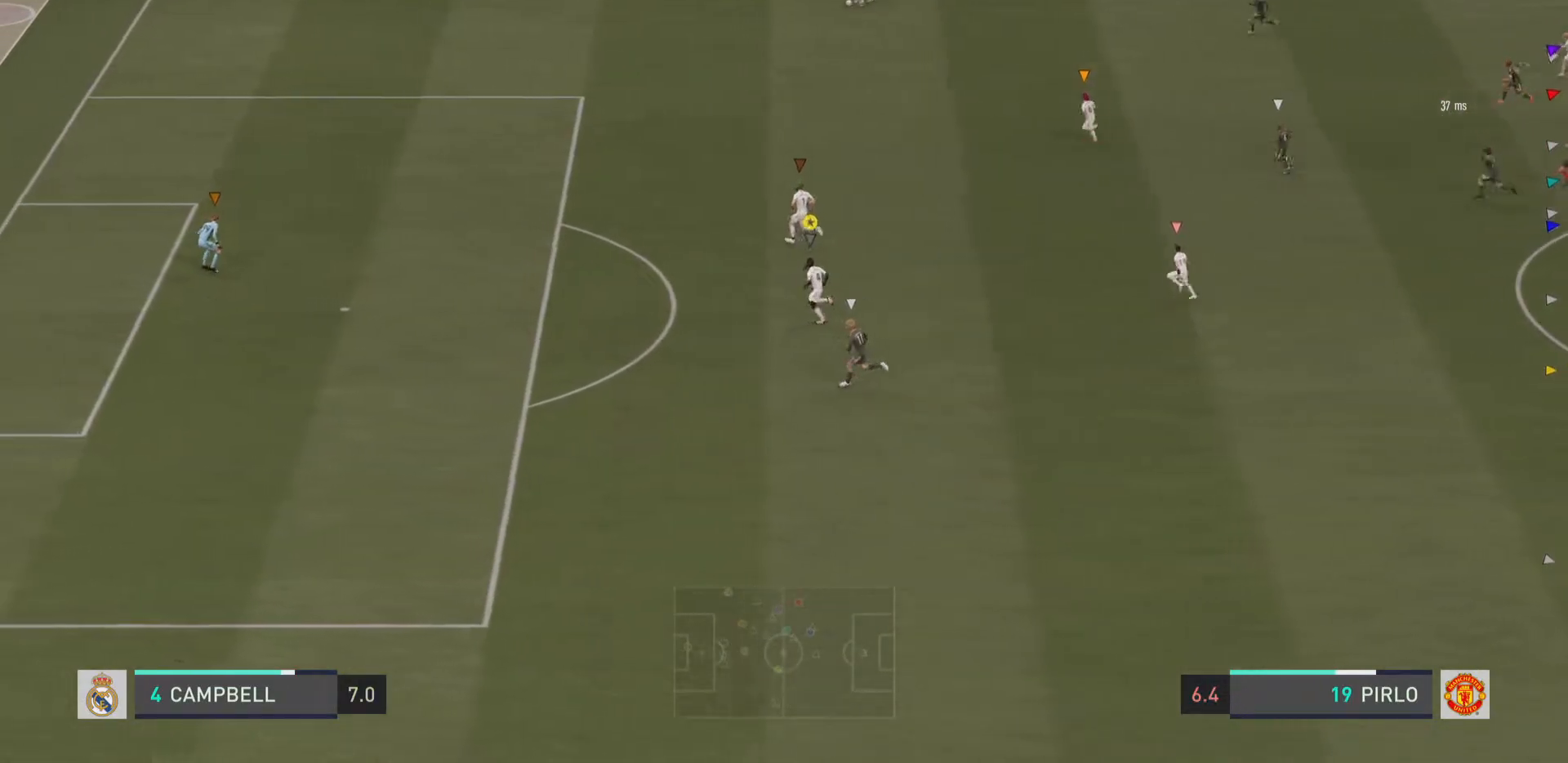
{"buttons": [], "left_stick": "left", "right_stick": "center", "events": []}